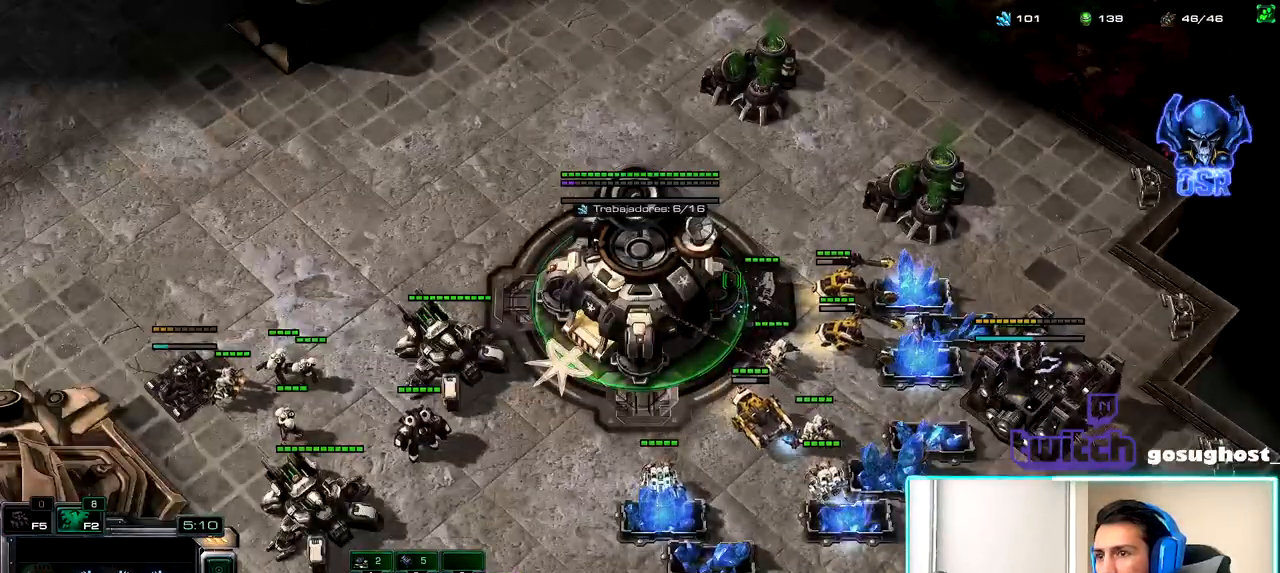
Gameplay with keyboard and mouse; each line is a JSON object with the keys and mouse buttons held at the frame after it. "events" lists presses ("down") and releases ("up") of ".", "/", "0", "1", "2", "3", "4", "5", "6", "7", "8", "9", "a", "alt_l", "alt_r", "b", "backslash", "backspace", "c", "caps_lock", "comma", "ctrl_l", "ctrl_r", "d", "e", "equals", "escape", "f", "f1", "f10", "f11", "f12", "f2", "f3", "f4", "f5", "f6", "f7", "f8", "f9", "g", "h", "i", "j", "k", "l", "lbracket", "m", "minus", "n", "o", "p", "q", "quote", "r", "rbracket", "return", "s", "semicolon", "shift_l", "shift_r", "space", "super", "t", "tab", "tilde", "u", "v", "w", "x", "y", "z", "mouse_left", "mouse_wheel", "mouse_right", "mouse_mb4" and "mouse_mb5" between this image and that frame as [ms after this image, input, new state], when the widget could be followed in between. "mouse_left", "mouse_wheel", "mouse_right", "mouse_mb4", "mouse_mb5" = the "left", "wheel", "right", "mb4", "mb5" buttons of the "mouse" list. No other keys are recorded. "wheel" means that the mouse wheel is clicked or scrolled. Not read: mouse_move.
{"keys": [], "mouse": ["right"], "events": [[17, "mouse_left", "up"], [100, "mouse_left", "down"], [183, "mouse_left", "up"], [450, "mouse_right", "down"]]}
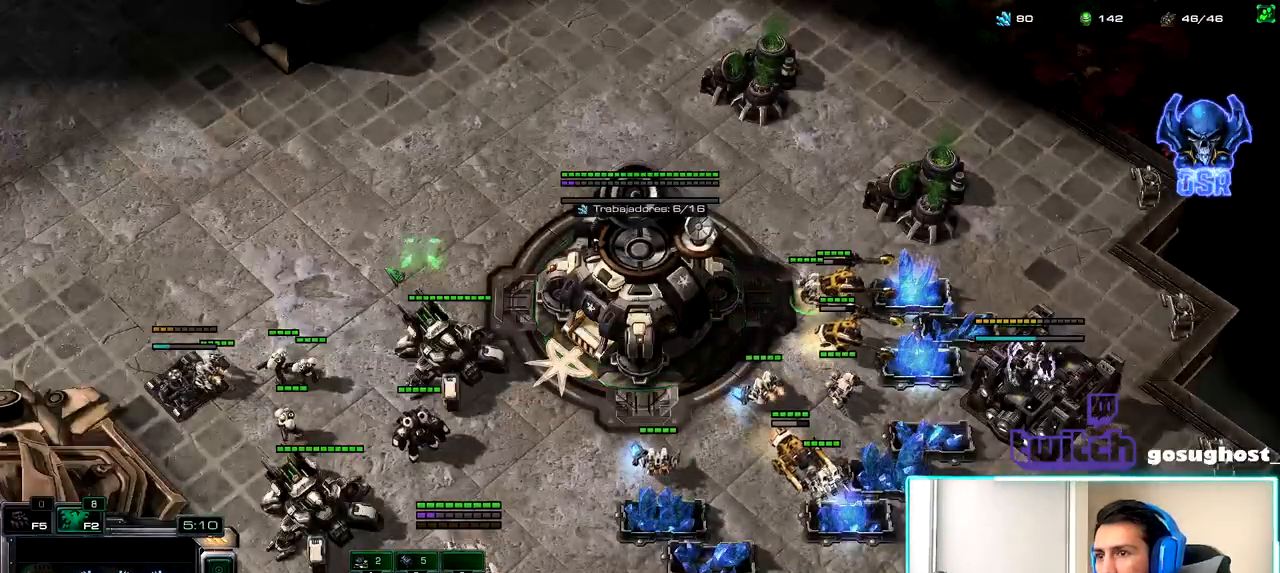
{"keys": [], "mouse": [], "events": [[17, "mouse_right", "up"], [100, "mouse_right", "down"], [117, "b", "down"], [167, "mouse_right", "up"], [183, "s", "down"], [250, "b", "up"], [317, "s", "up"]]}
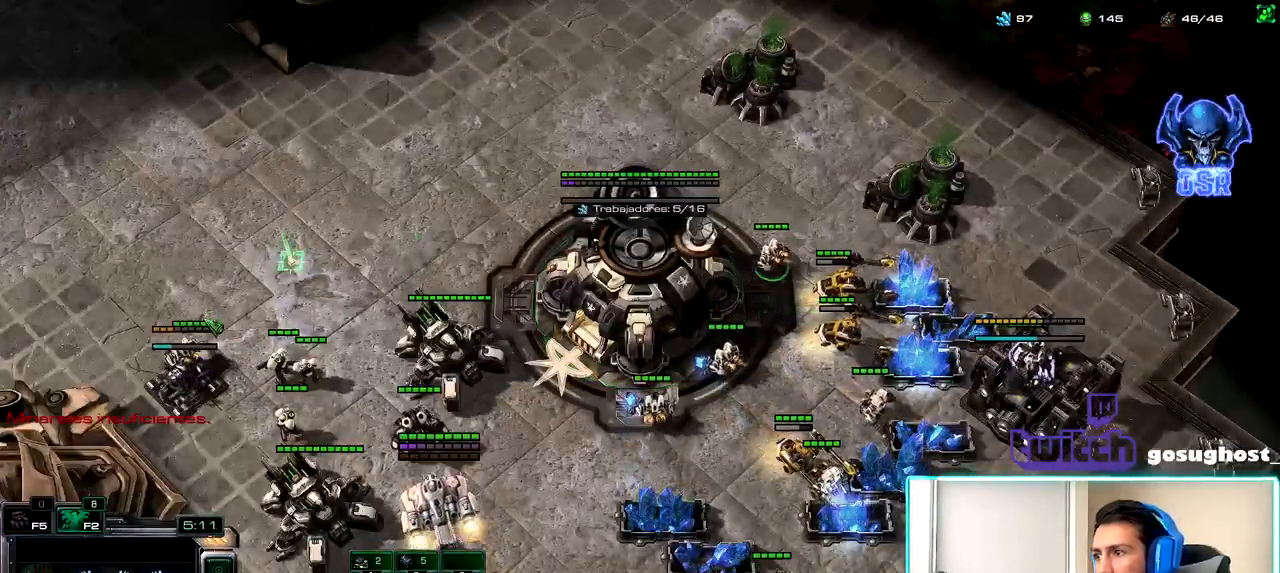
{"keys": [], "mouse": [], "events": [[50, "s", "down"], [117, "s", "up"], [417, "mouse_left", "down"], [483, "mouse_left", "up"]]}
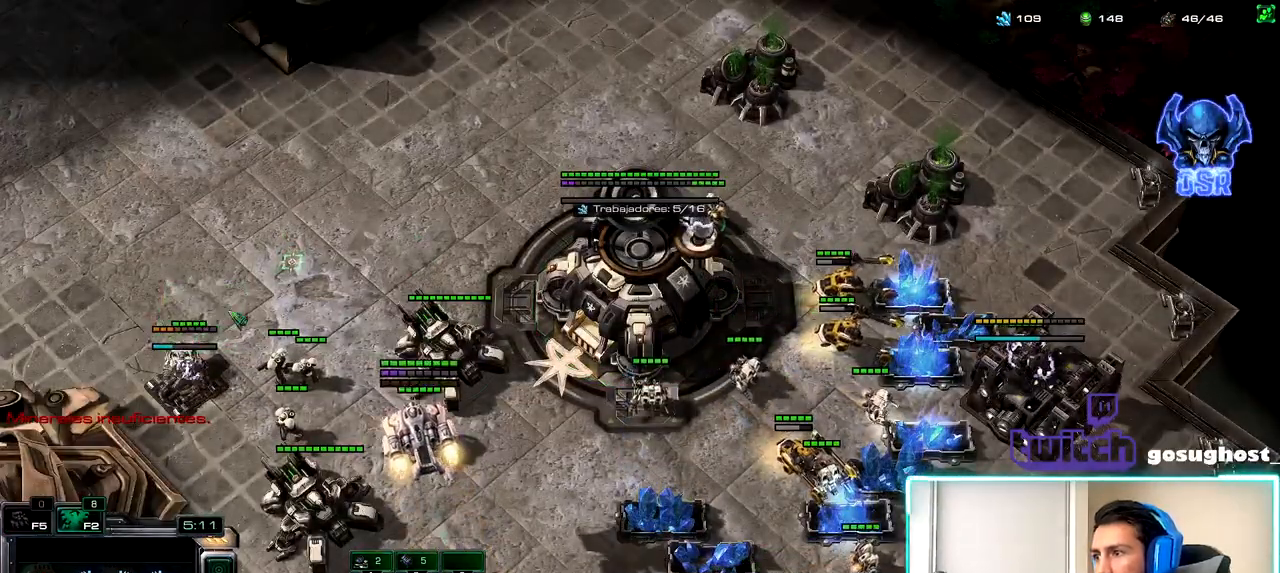
{"keys": ["shift_l"], "mouse": [], "events": [[167, "shift_l", "down"]]}
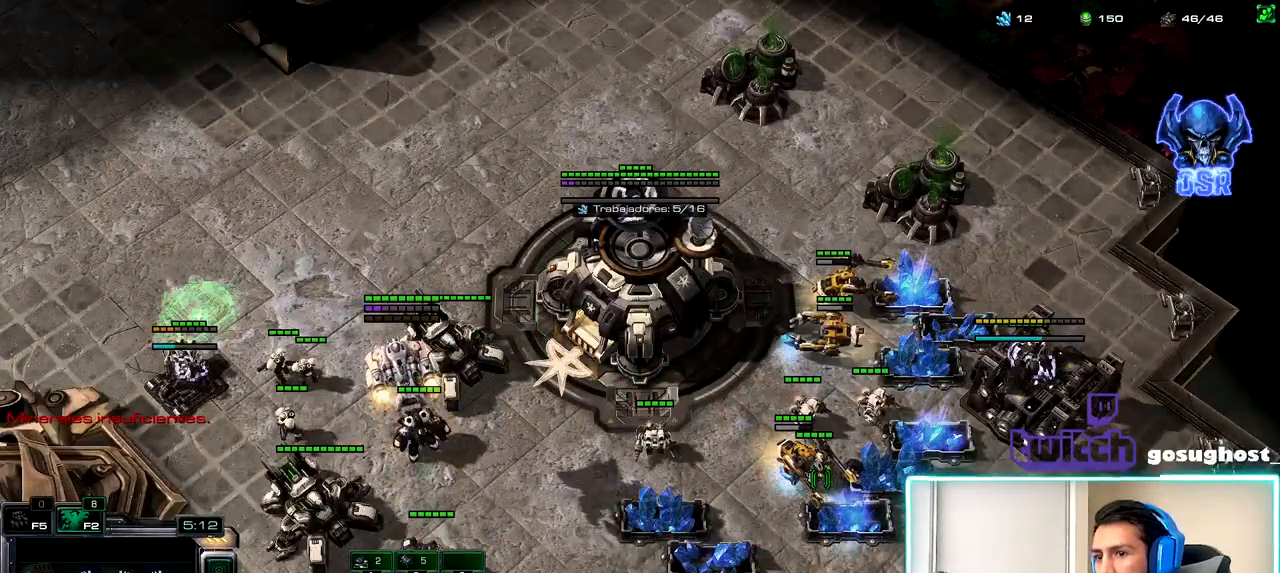
{"keys": [], "mouse": ["left"], "events": [[300, "mouse_right", "down"], [350, "mouse_right", "up"], [417, "shift_l", "up"], [500, "mouse_left", "down"]]}
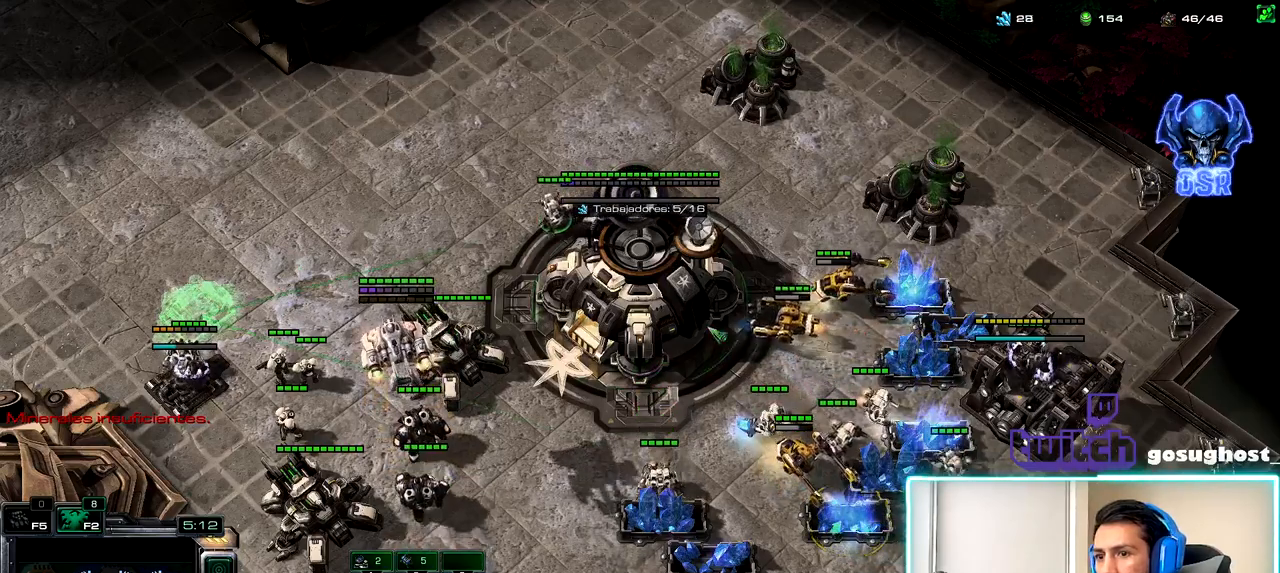
{"keys": ["2"], "mouse": [], "events": [[67, "mouse_left", "up"], [150, "mouse_left", "down"], [200, "mouse_left", "up"], [433, "2", "down"]]}
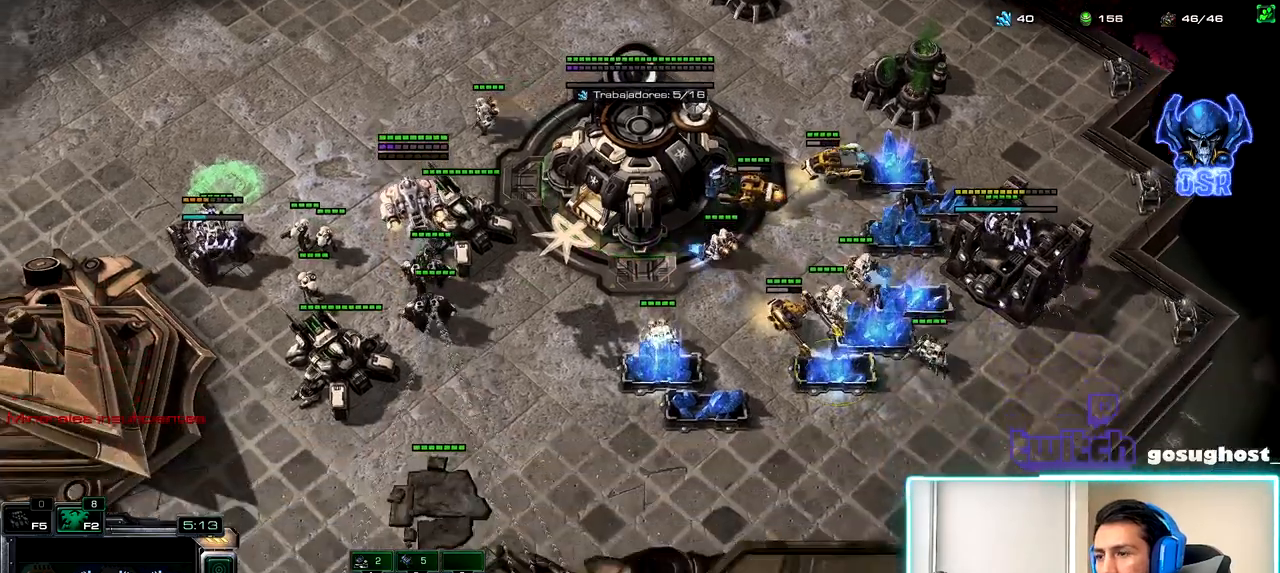
{"keys": ["2"], "mouse": [], "events": [[17, "1", "down"], [50, "2", "up"], [133, "v", "down"], [150, "1", "up"], [267, "1", "down"], [283, "v", "up"], [300, "2", "down"], [350, "1", "up"], [417, "2", "up"], [500, "2", "down"]]}
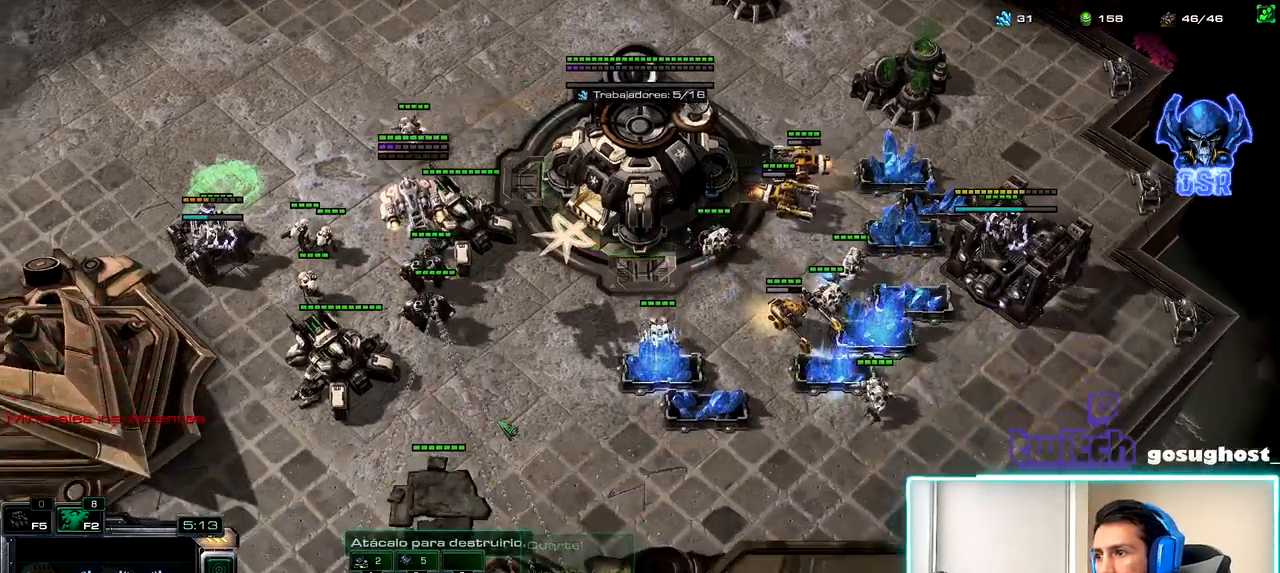
{"keys": [], "mouse": ["left"], "events": [[67, "2", "up"], [167, "2", "down"], [250, "1", "down"], [267, "2", "up"], [350, "2", "down"], [383, "1", "up"], [467, "2", "up"], [483, "mouse_left", "down"]]}
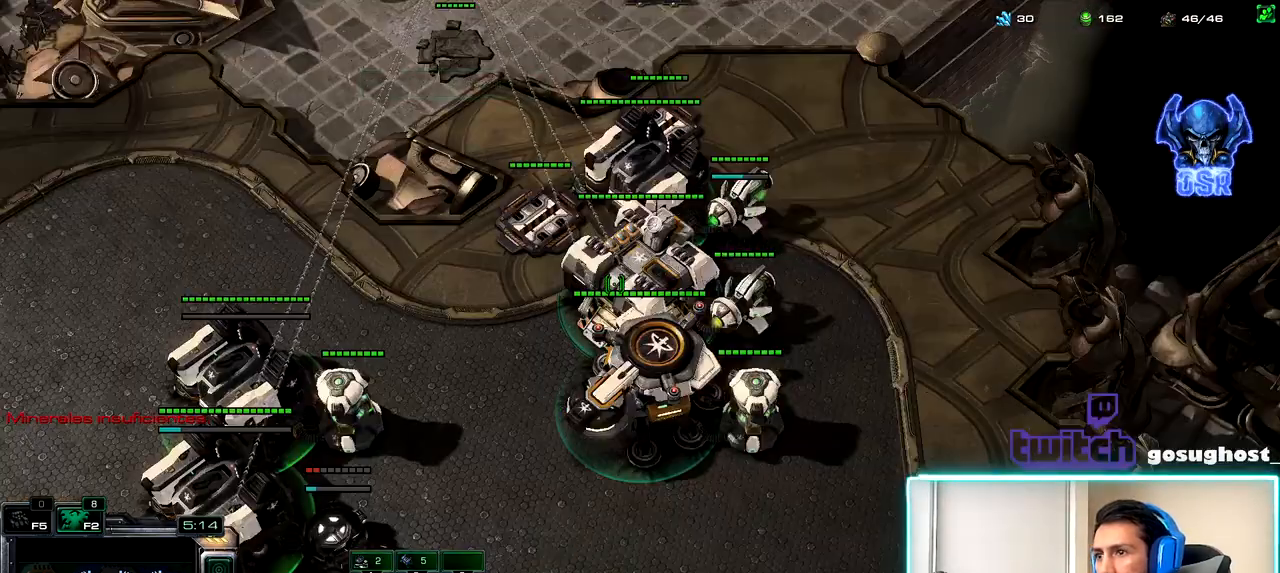
{"keys": [], "mouse": ["left"], "events": [[50, "mouse_left", "up"], [167, "mouse_left", "down"], [217, "mouse_left", "up"], [400, "mouse_left", "down"]]}
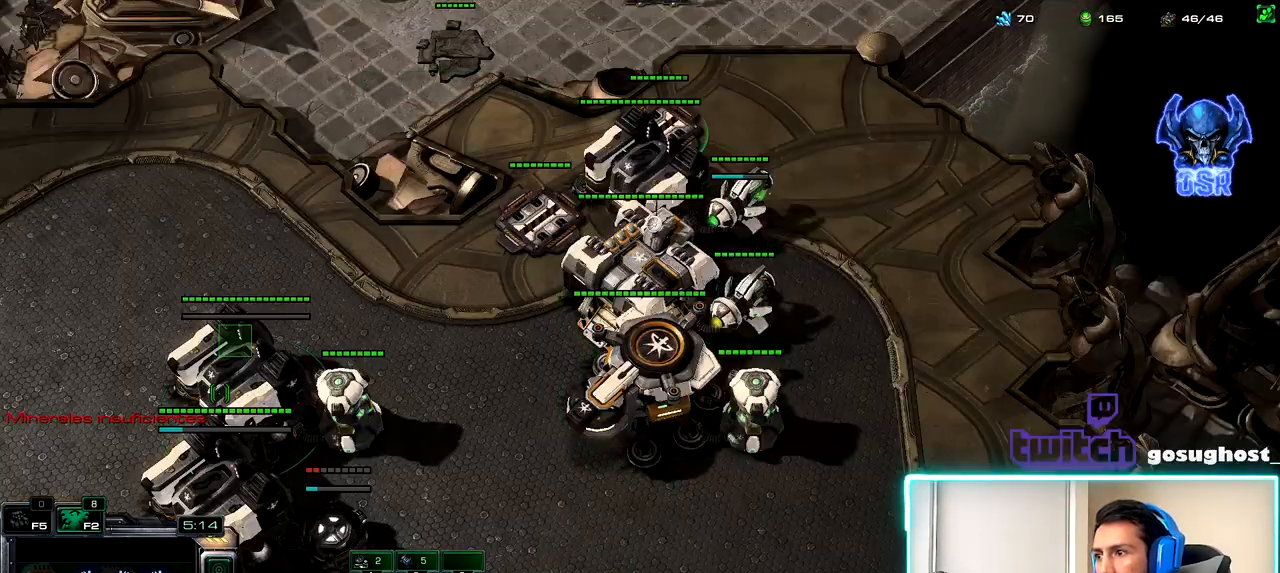
{"keys": [], "mouse": [], "events": [[33, "mouse_left", "up"]]}
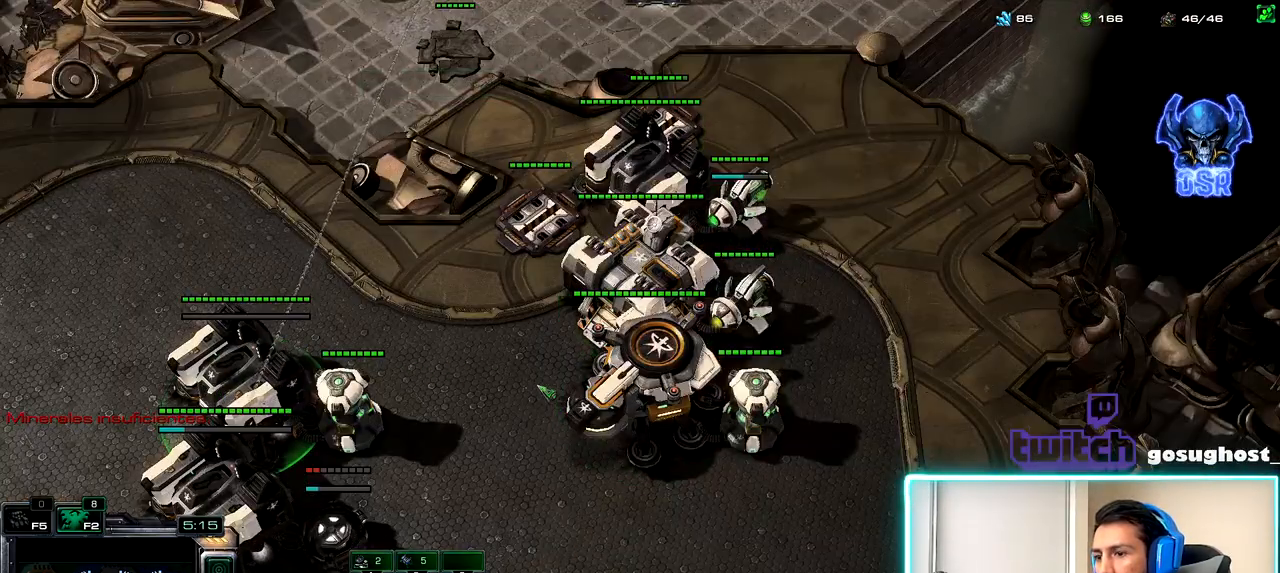
{"keys": [], "mouse": ["left"], "events": [[117, "space", "down"], [217, "space", "up"], [267, "mouse_left", "down"], [367, "mouse_left", "up"], [467, "mouse_left", "down"]]}
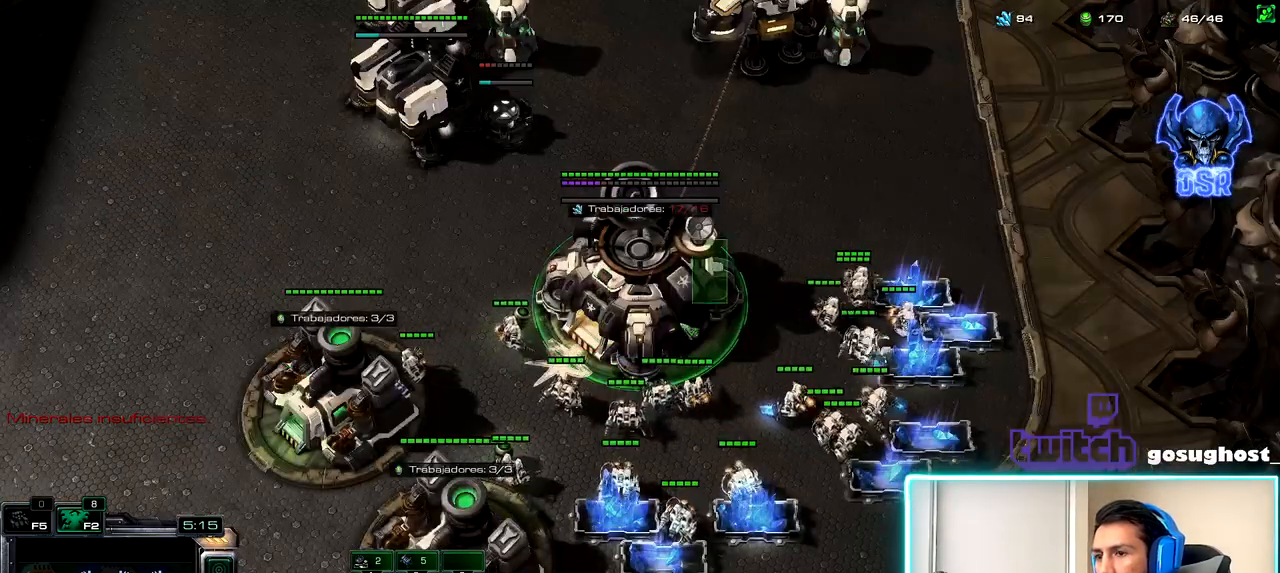
{"keys": [], "mouse": [], "events": [[50, "mouse_left", "up"], [150, "2", "down"], [233, "1", "down"], [250, "2", "up"], [333, "1", "up"], [367, "mouse_left", "down"], [433, "mouse_left", "up"]]}
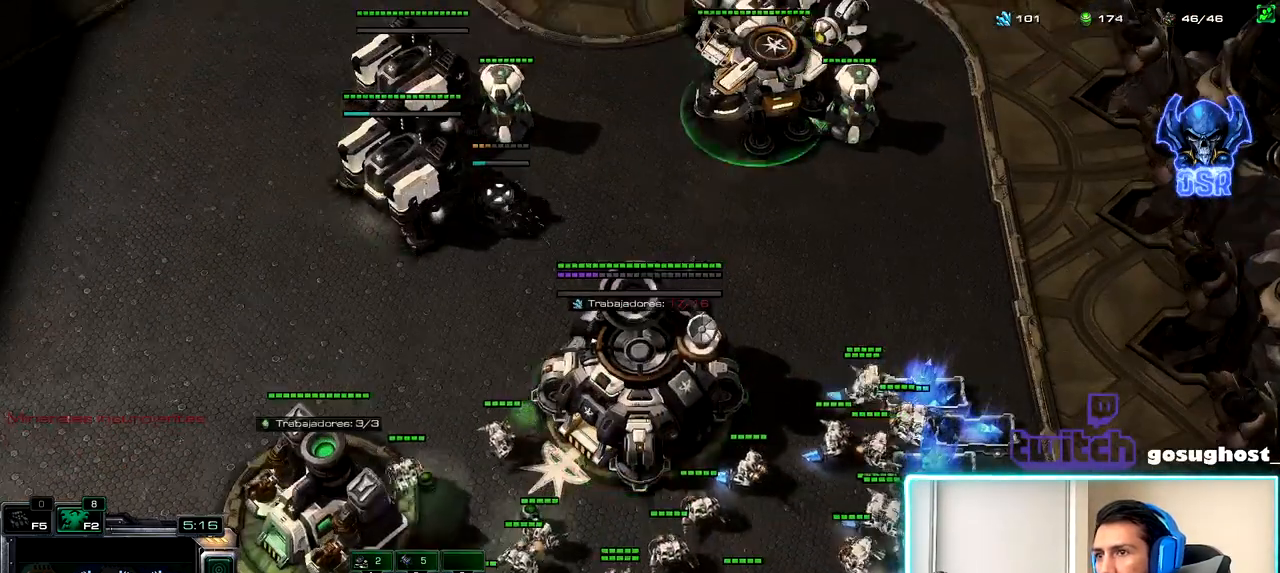
{"keys": [], "mouse": [], "events": []}
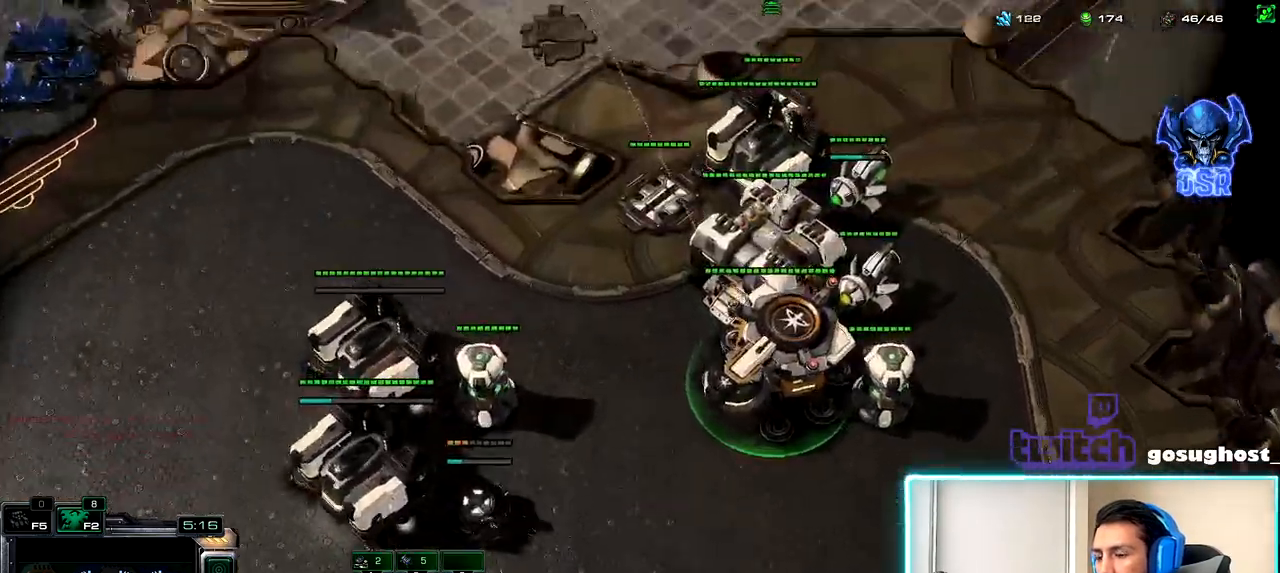
{"keys": [], "mouse": [], "events": [[50, "m", "down"], [117, "m", "up"], [200, "m", "down"], [283, "m", "up"]]}
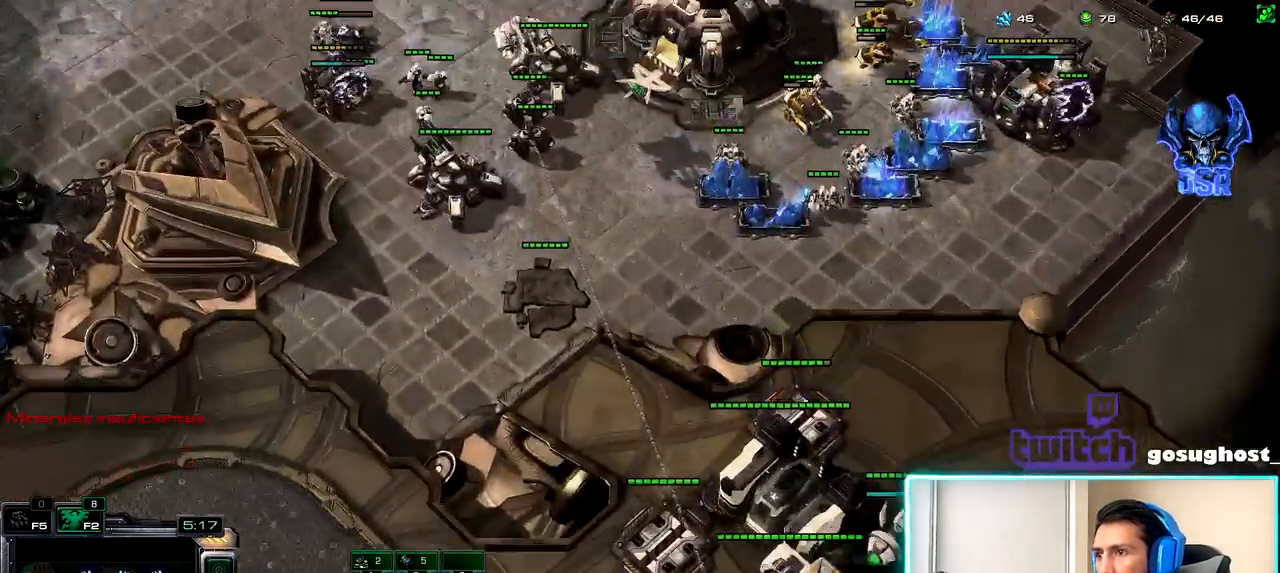
{"keys": [], "mouse": [], "events": []}
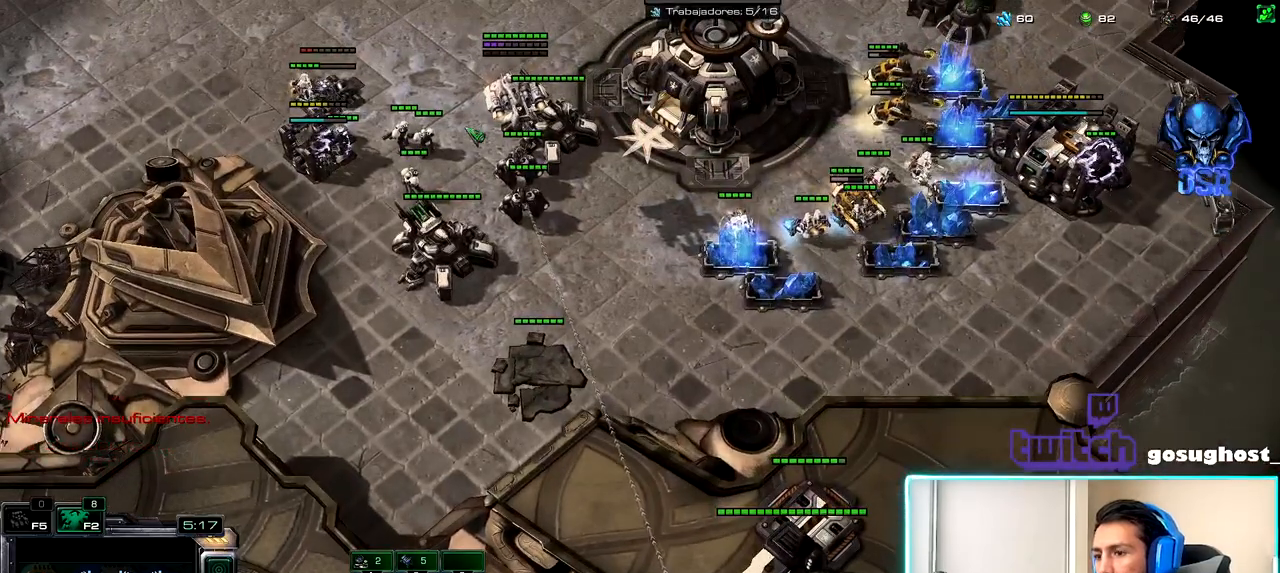
{"keys": [], "mouse": [], "events": [[50, "m", "down"], [117, "m", "up"], [233, "m", "down"], [300, "m", "up"]]}
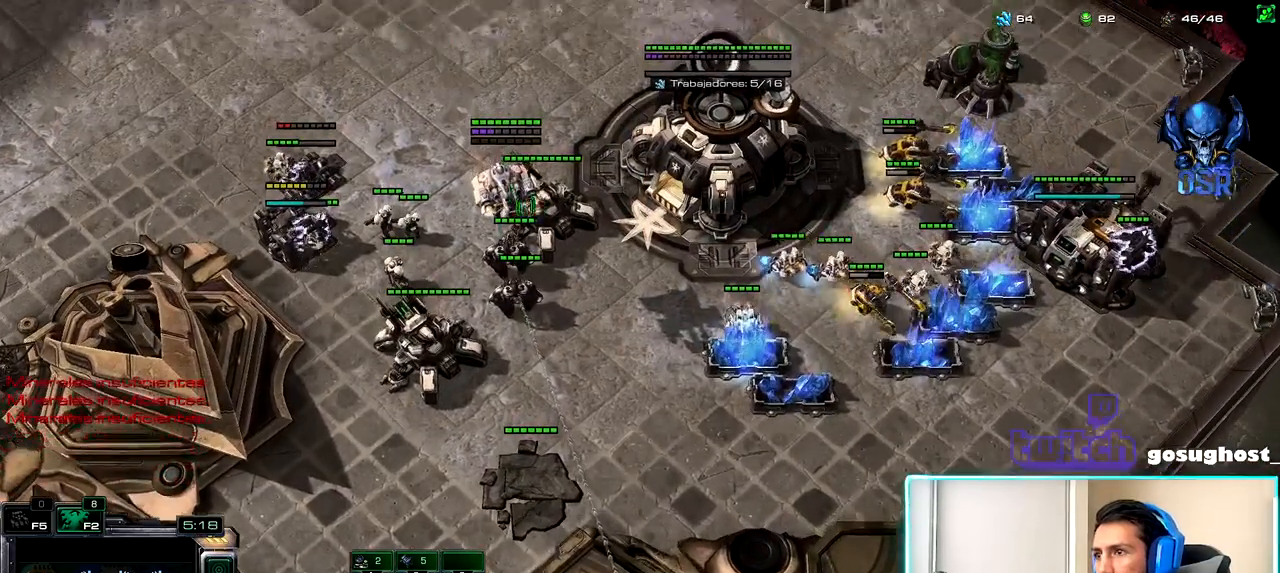
{"keys": ["m"], "mouse": [], "events": [[300, "m", "down"], [367, "m", "up"], [467, "m", "down"]]}
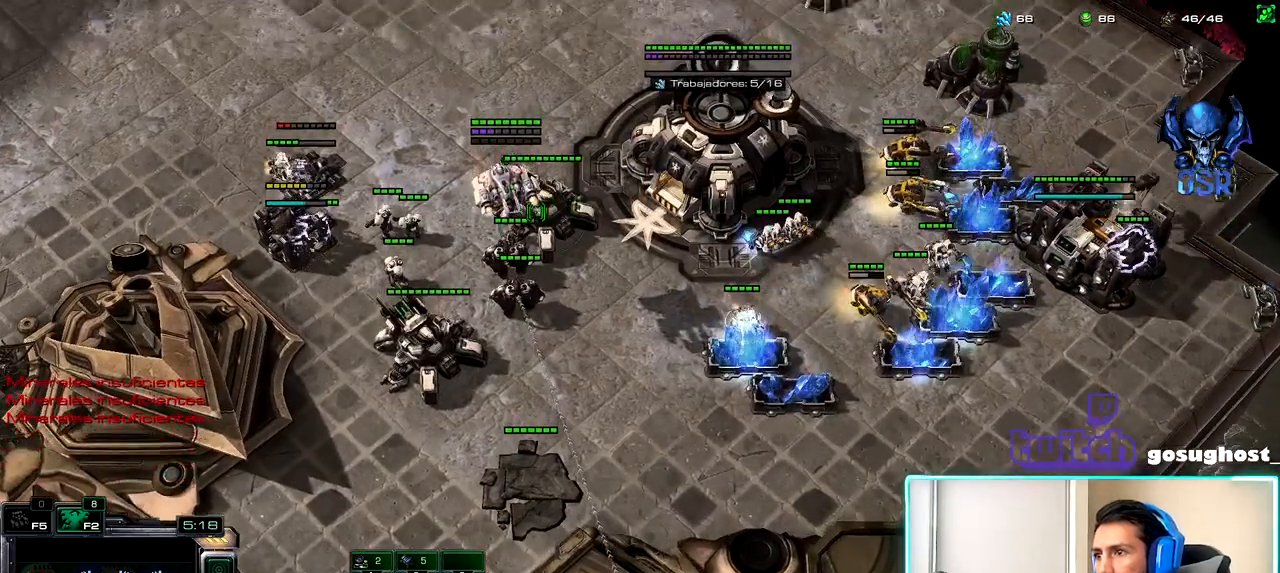
{"keys": [], "mouse": [], "events": [[50, "m", "up"], [133, "m", "down"], [217, "m", "up"], [350, "mouse_left", "down"], [400, "mouse_left", "up"]]}
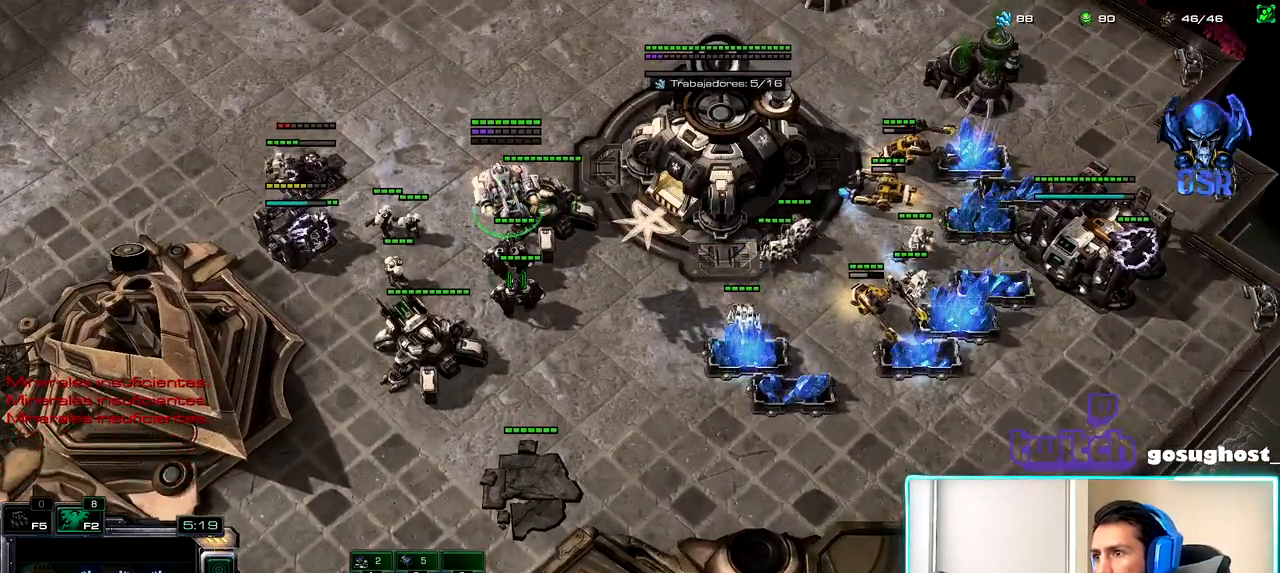
{"keys": [], "mouse": ["right"], "events": [[100, "mouse_right", "down"], [183, "mouse_right", "up"], [283, "mouse_right", "down"], [350, "mouse_right", "up"], [450, "mouse_right", "down"]]}
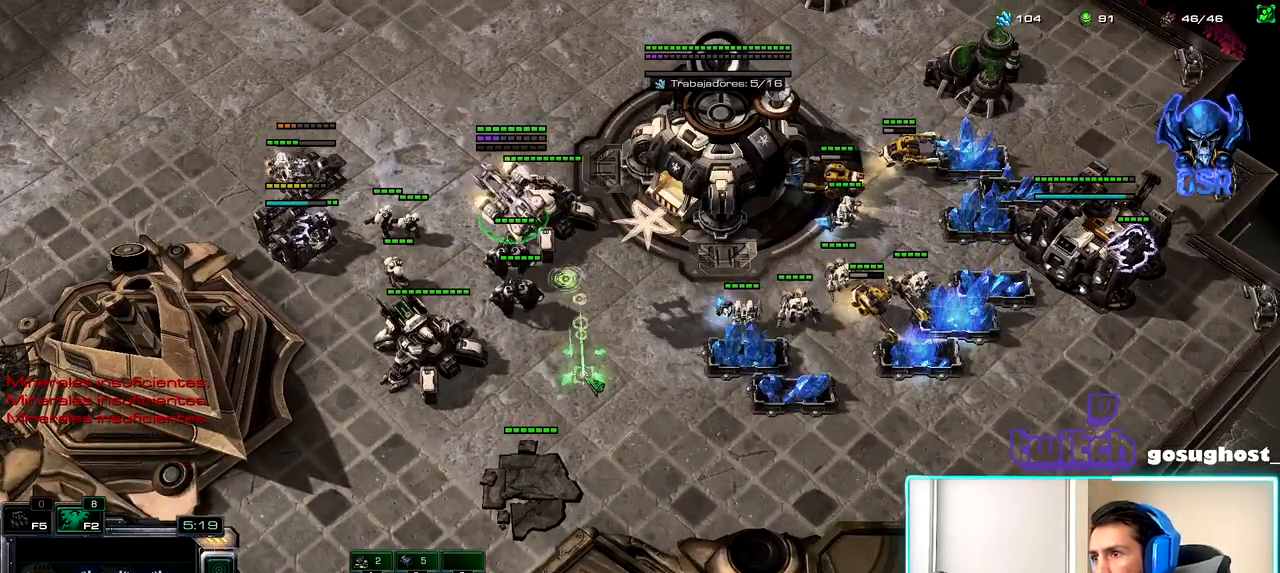
{"keys": [], "mouse": [], "events": [[17, "mouse_right", "up"], [283, "mouse_right", "down"], [350, "mouse_right", "up"]]}
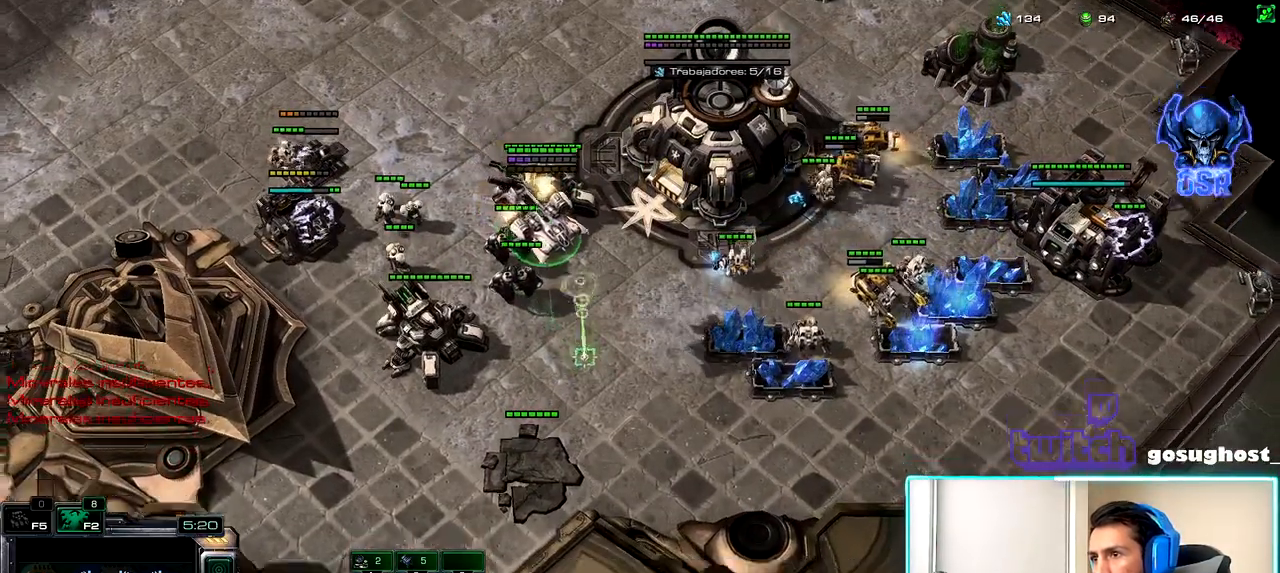
{"keys": ["2"], "mouse": [], "events": [[317, "2", "down"], [400, "1", "down"], [417, "2", "up"], [483, "1", "up"], [500, "2", "down"]]}
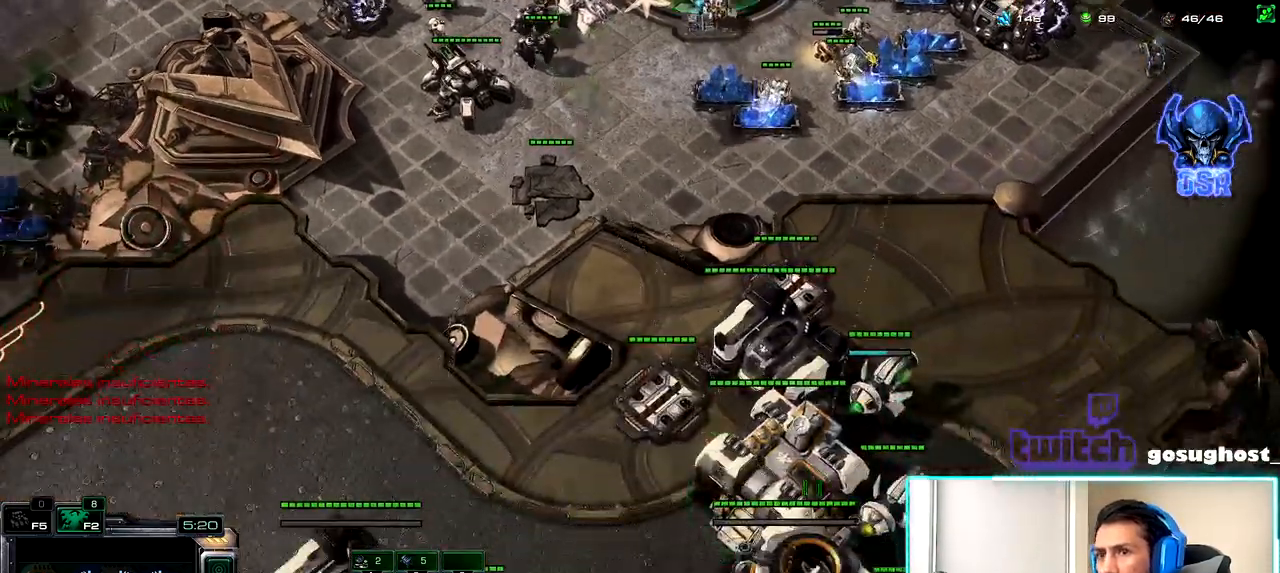
{"keys": ["2"], "mouse": [], "events": [[67, "1", "down"], [100, "2", "up"], [167, "1", "up"], [167, "mouse_left", "down"], [217, "mouse_left", "up"], [467, "2", "down"]]}
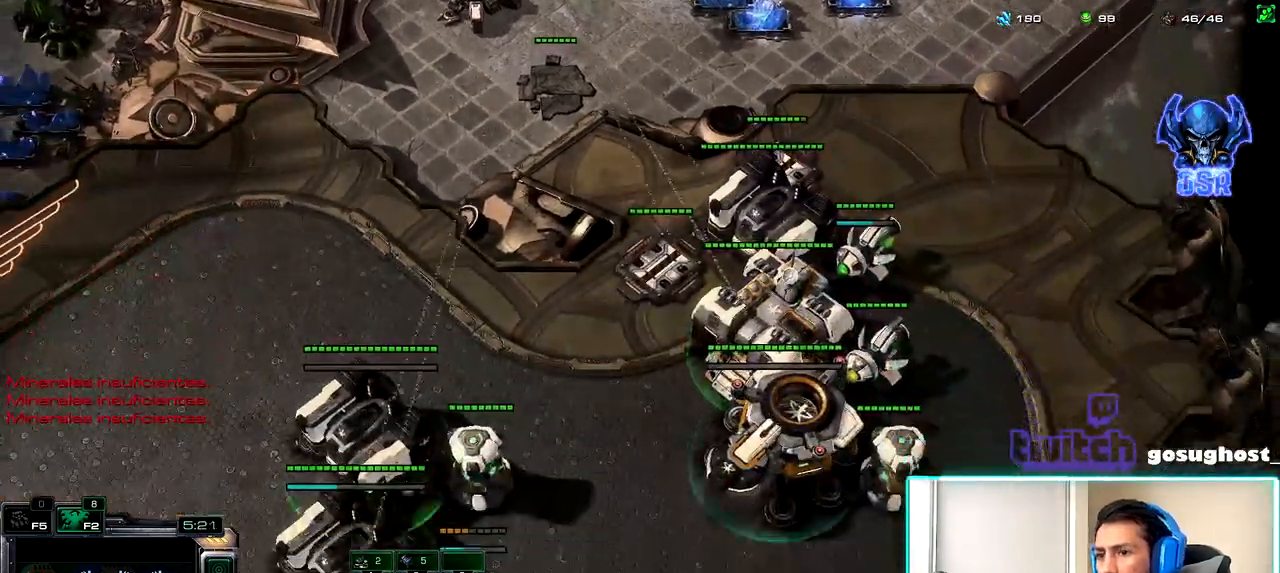
{"keys": [], "mouse": [], "events": [[50, "1", "down"], [67, "2", "up"], [150, "1", "up"], [167, "mouse_left", "down"], [233, "mouse_left", "up"]]}
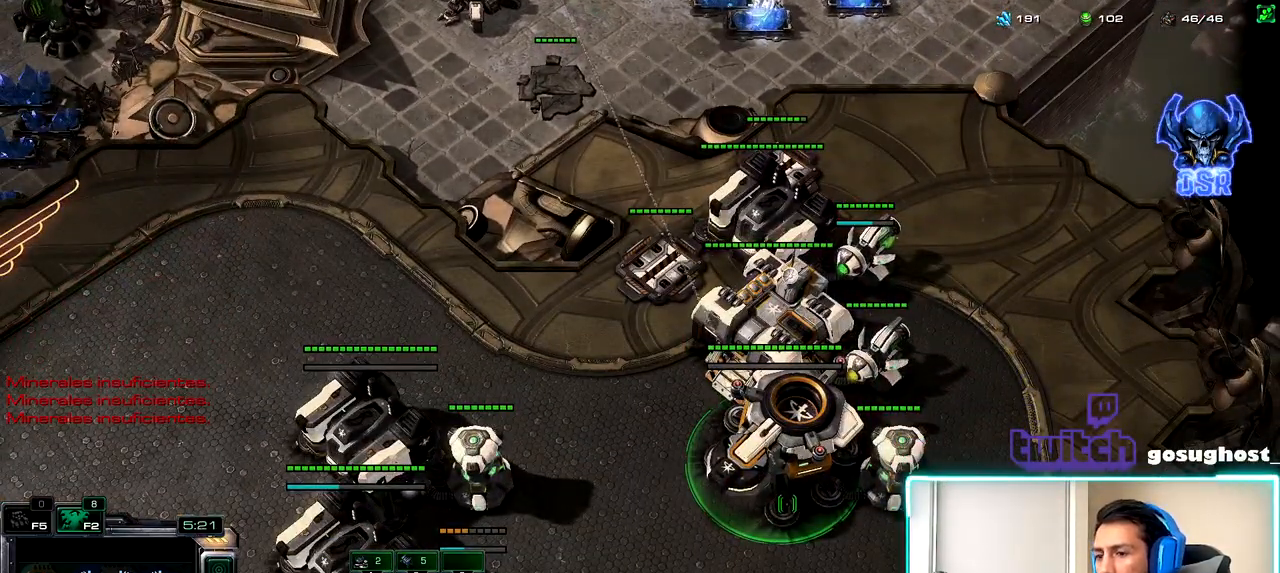
{"keys": ["m"], "mouse": [], "events": [[333, "m", "down"], [400, "m", "up"], [467, "m", "down"]]}
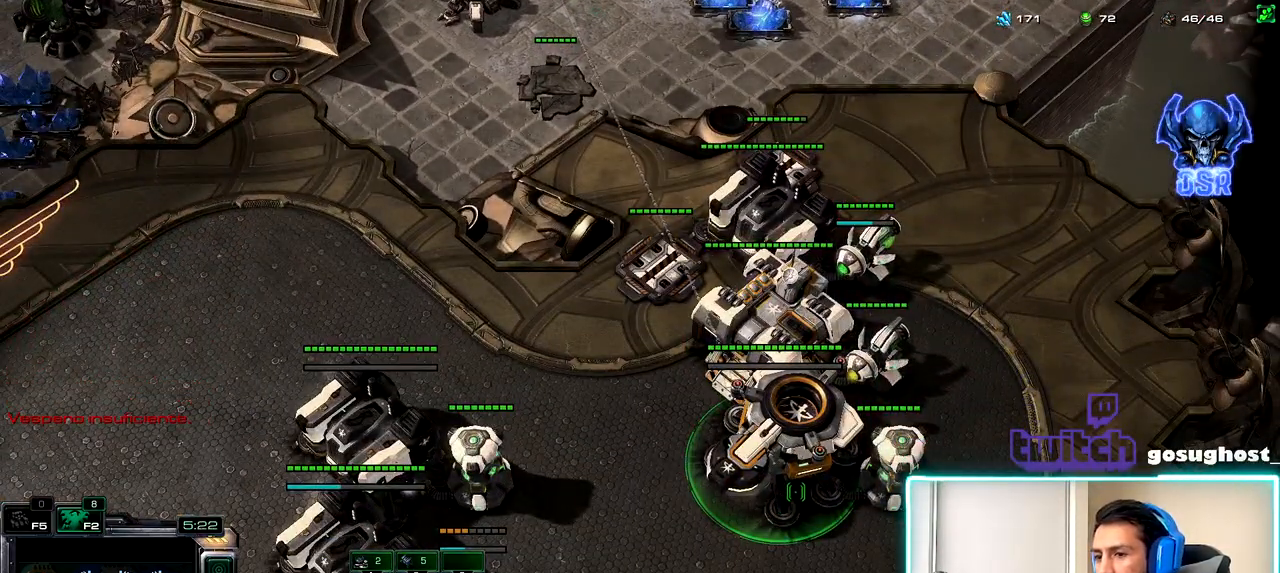
{"keys": [], "mouse": [], "events": [[50, "m", "up"], [300, "space", "down"], [383, "space", "up"]]}